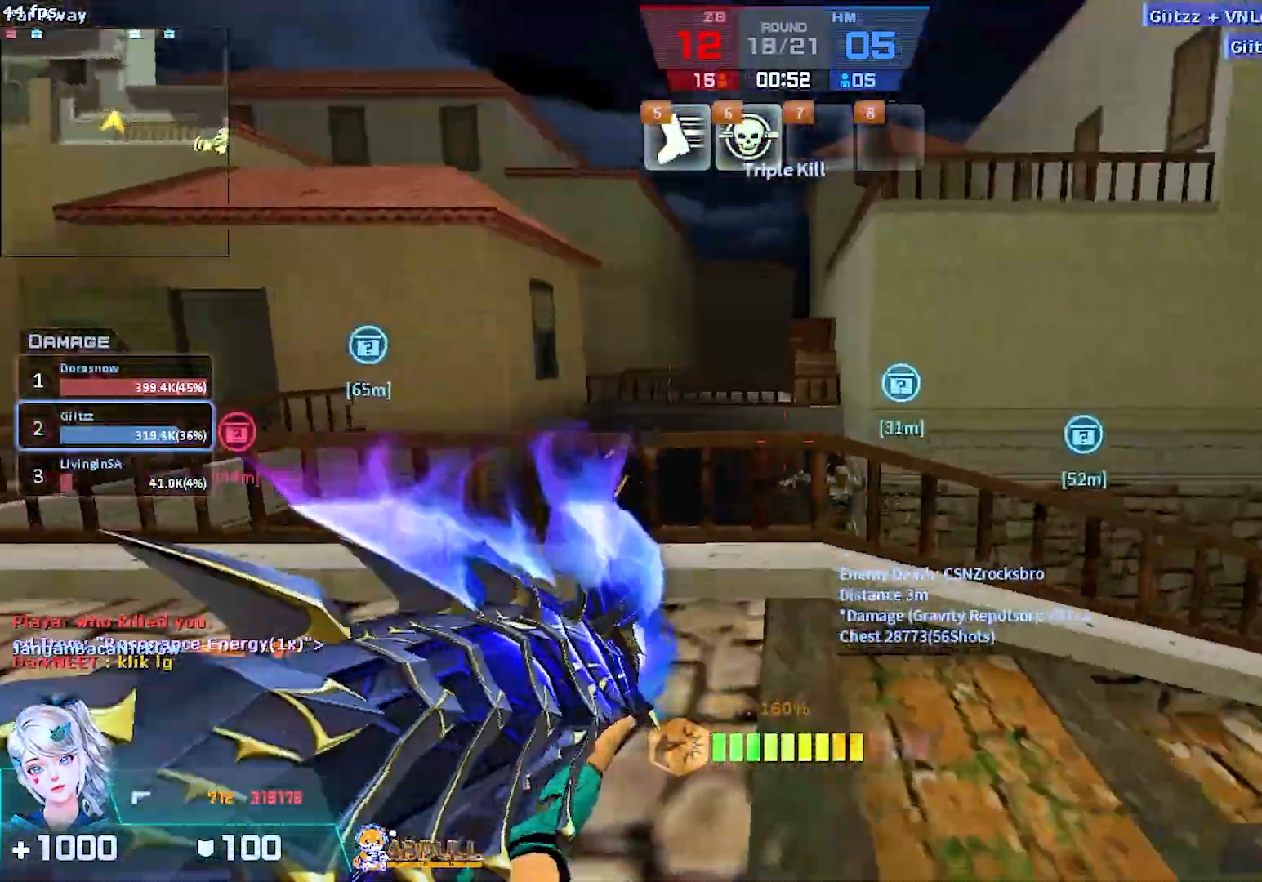
Gameplay with keyboard and mouse; each line is a JSON object with the keys and mouse buttons held at the frame after it. "events" lists presses ("down") and releases ("up") of "1", "2", "3", "4", "5", "a", "alt", "b", "c", "caps_lock", "ctrl", "d", "e", "escape", "f", "f1", "f2", "f3", "f4", "f5", "g", "q", "r", "s", "shift", "space", "super", "t", "tab", "tilde", "v", "w", "x", "z", "mouse_left", "mouse_wheel", "mouse_right", "mouse_mb4" and "mouse_mb5" between this image and that frame as [ms after this image, input, new state], when the widget could be followed in between. "mouse_left", "mouse_wheel", "mouse_right", "mouse_mb4", "mouse_mb5" = the "left", "wheel", "right", "mb4", "mb5" buttons of the "mouse" list. No other keys are recorded. "wheel" means that the mouse wheel is clicked or scrolled. Mouse movement is not recorded.
{"keys": ["d"], "mouse": [], "events": [[267, "space", "down"], [367, "space", "up"]]}
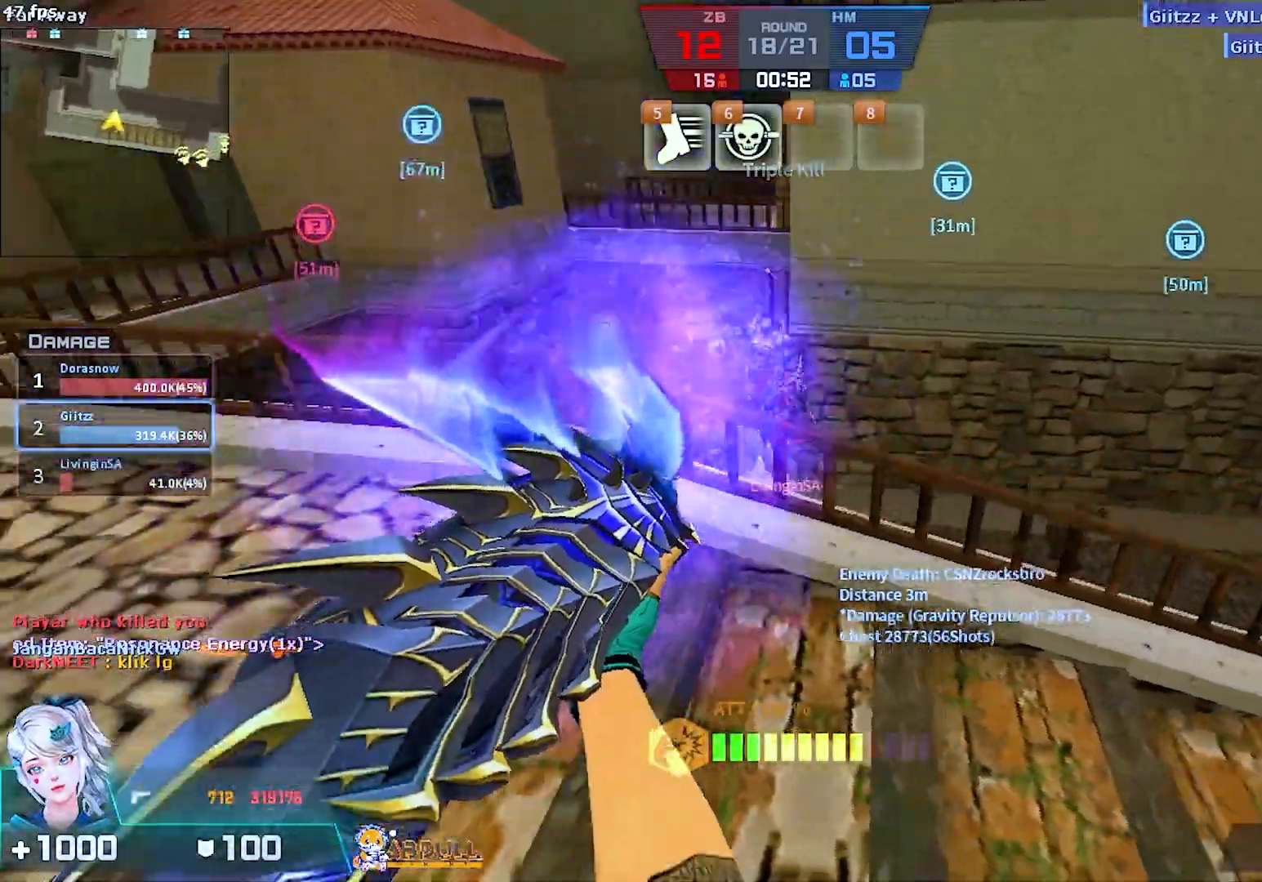
{"keys": ["d", "s"], "mouse": [], "events": [[17, "mouse_right", "down"], [183, "mouse_right", "up"], [333, "s", "down"]]}
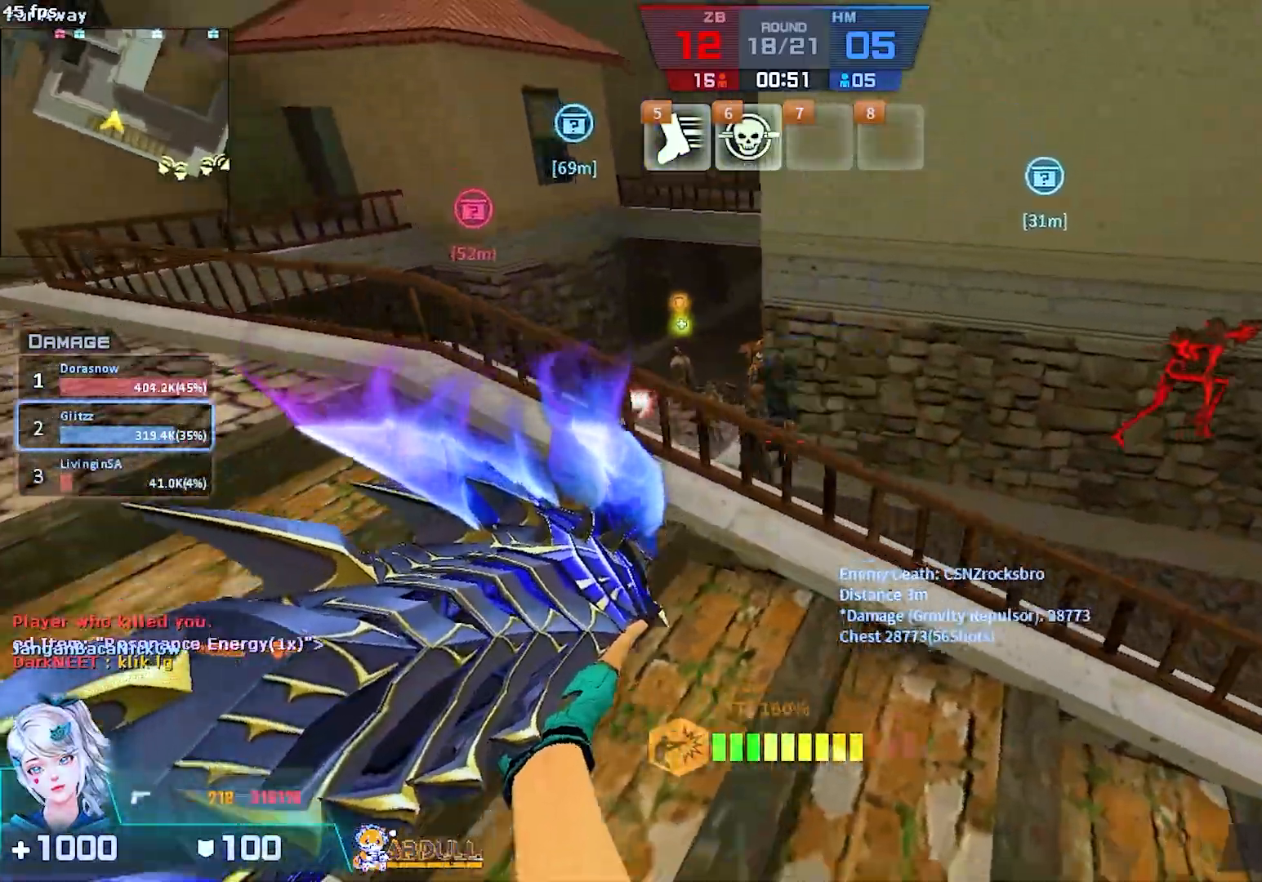
{"keys": ["d", "s"], "mouse": [], "events": [[17, "mouse_right", "down"], [183, "mouse_right", "up"]]}
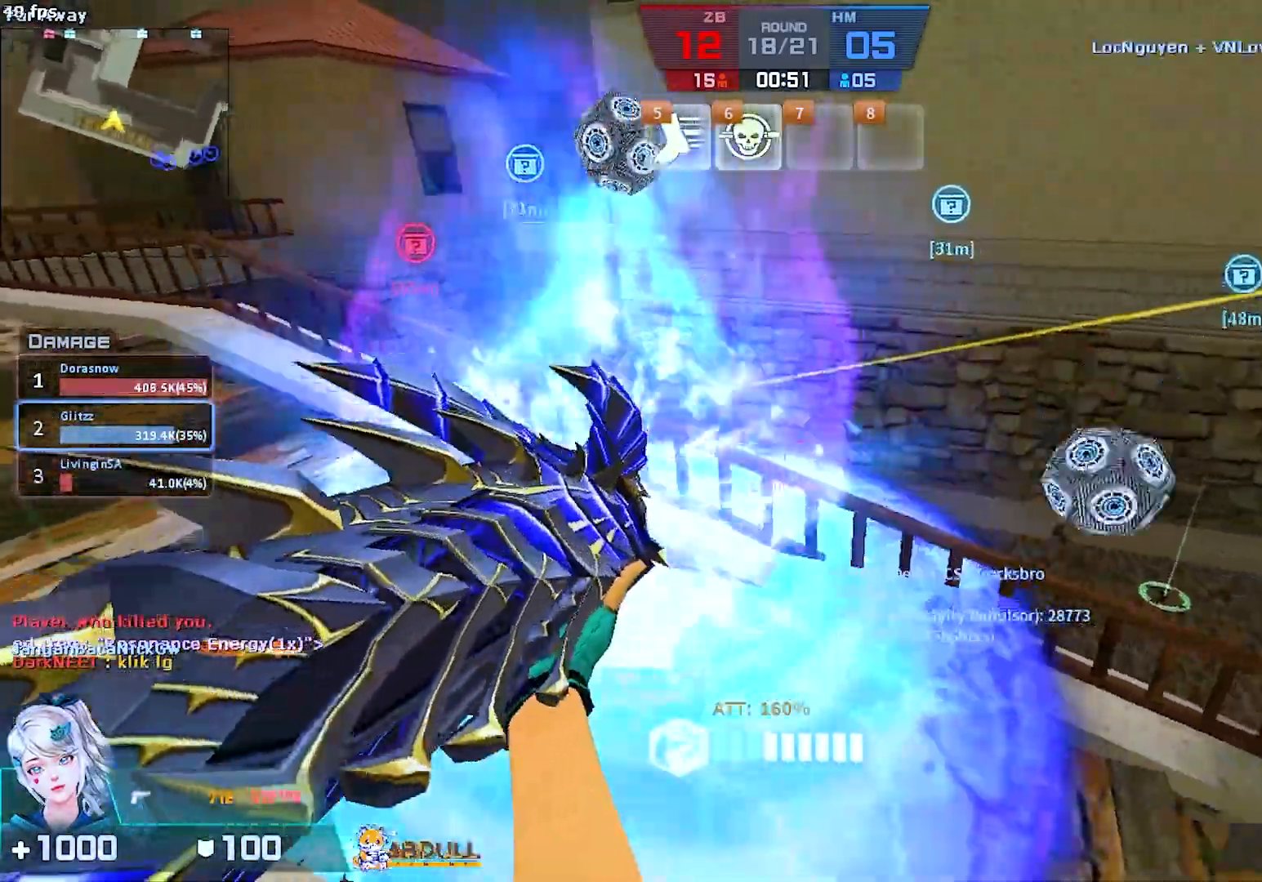
{"keys": ["2", "d"], "mouse": [], "events": [[400, "s", "up"], [500, "2", "down"]]}
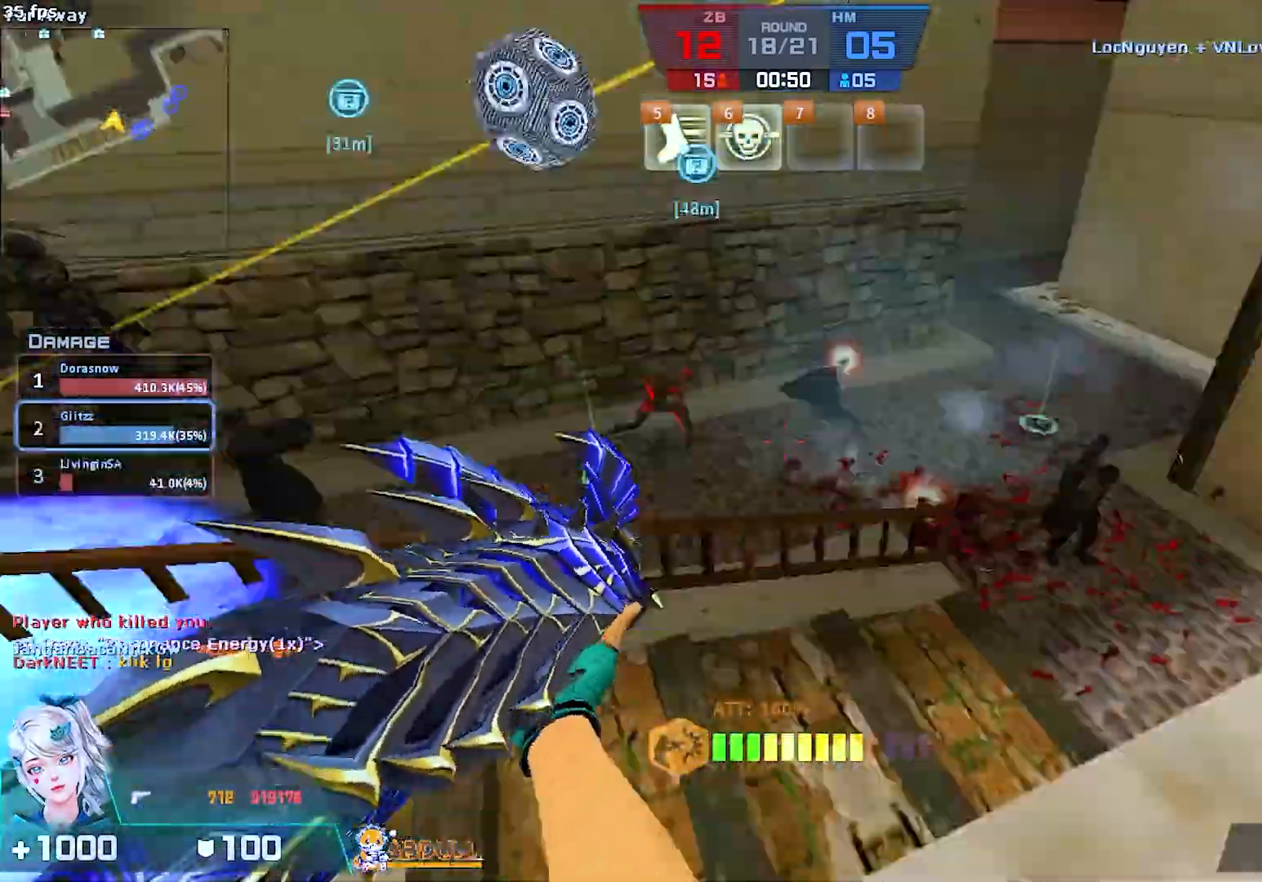
{"keys": ["a", "space", "w"], "mouse": [], "events": [[83, "2", "up"], [167, "w", "down"], [317, "d", "up"], [400, "a", "down"], [433, "space", "down"]]}
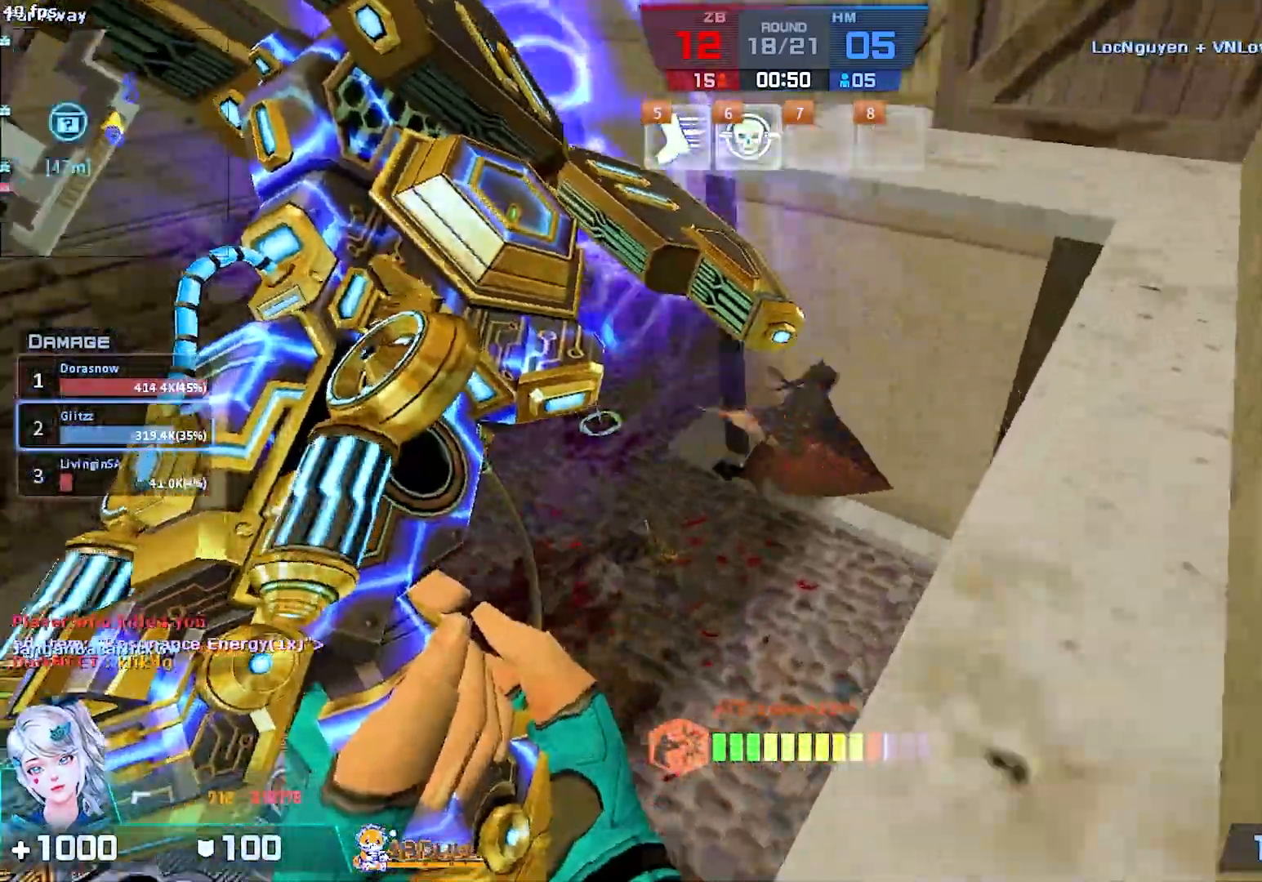
{"keys": ["a"], "mouse": [], "events": [[17, "w", "up"], [33, "space", "up"], [50, "d", "down"], [83, "a", "up"], [100, "mouse_left", "down"], [400, "mouse_left", "up"], [433, "a", "down"], [467, "d", "up"]]}
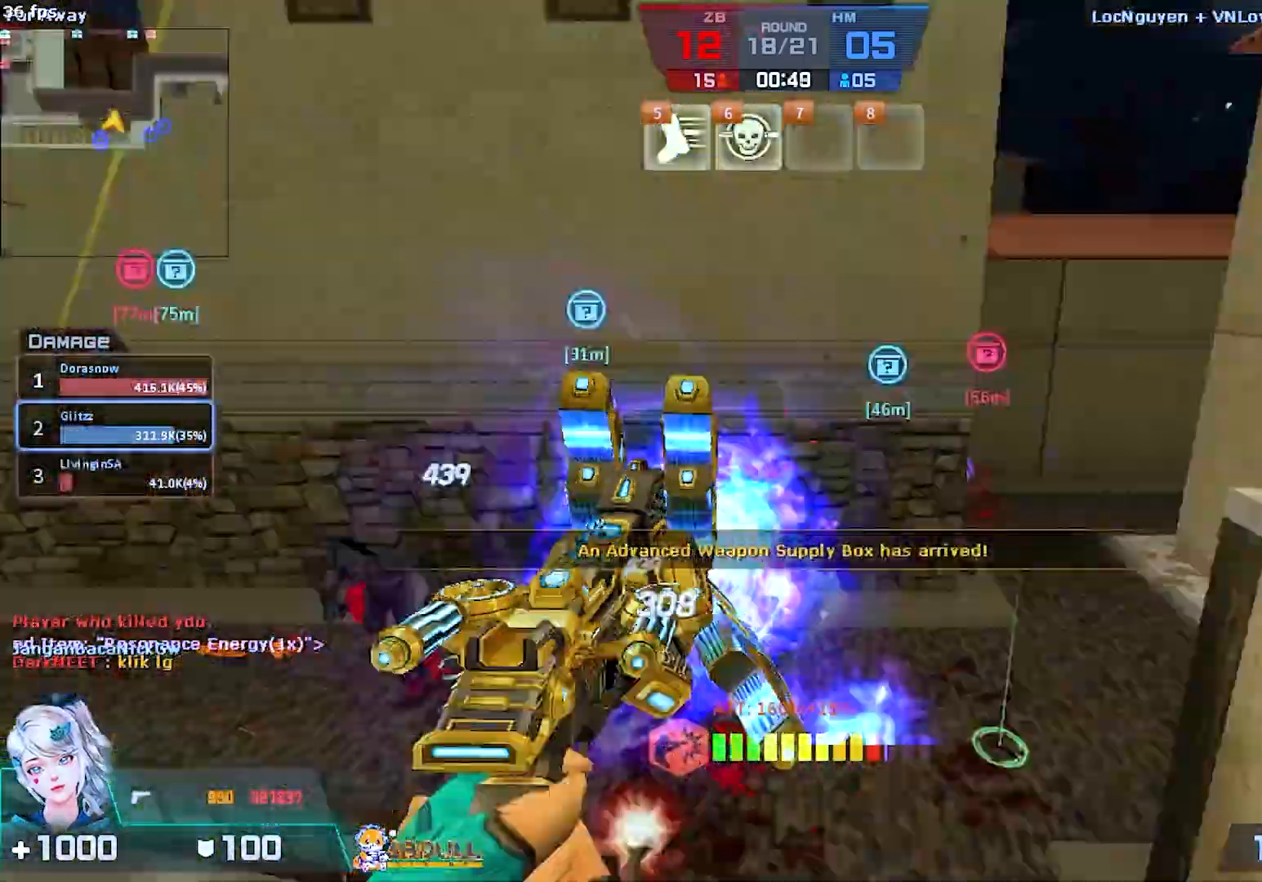
{"keys": ["d"], "mouse": [], "events": [[17, "mouse_right", "down"], [183, "w", "down"], [200, "mouse_right", "up"], [300, "a", "up"], [317, "d", "down"], [433, "w", "up"]]}
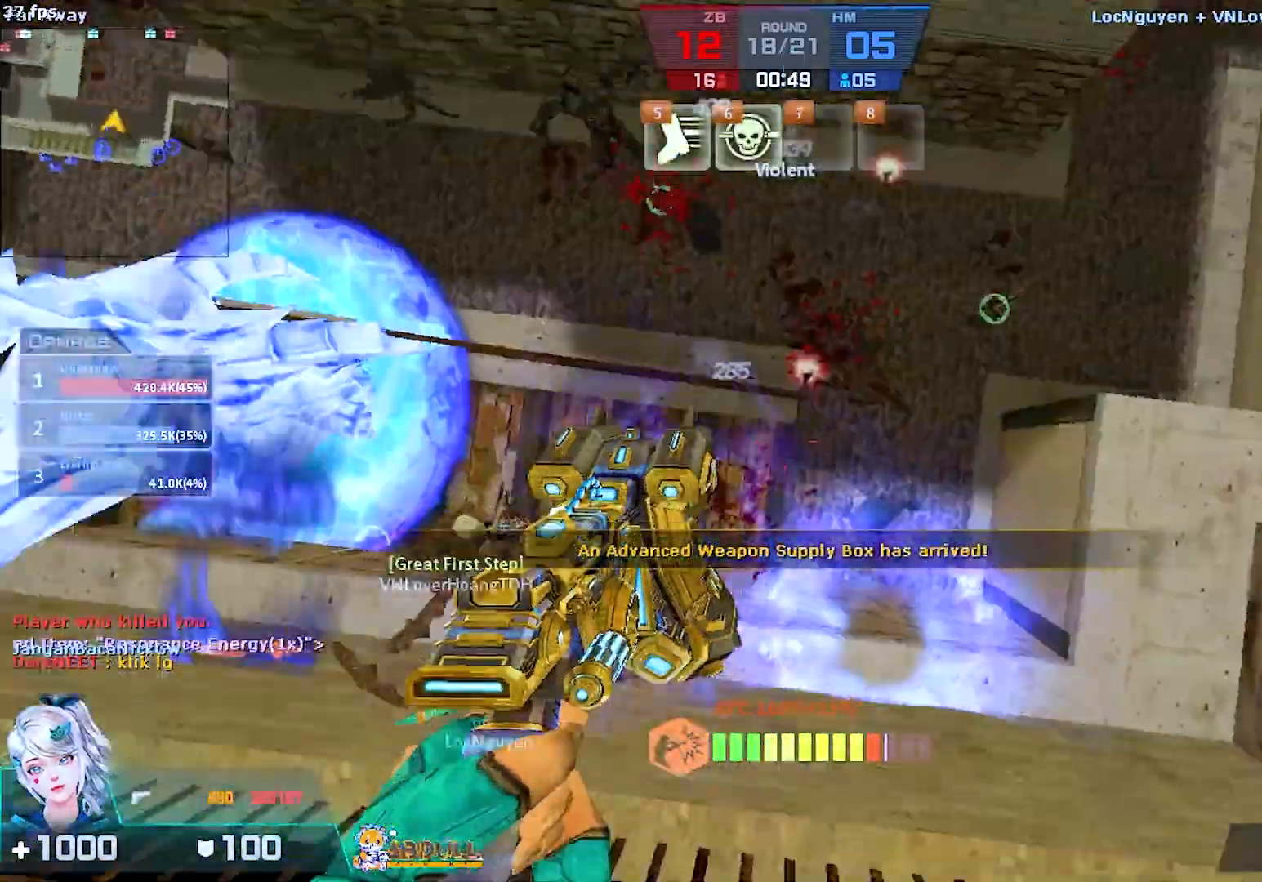
{"keys": ["w"], "mouse": ["right"], "events": [[83, "w", "down"], [167, "d", "up"], [350, "mouse_right", "down"]]}
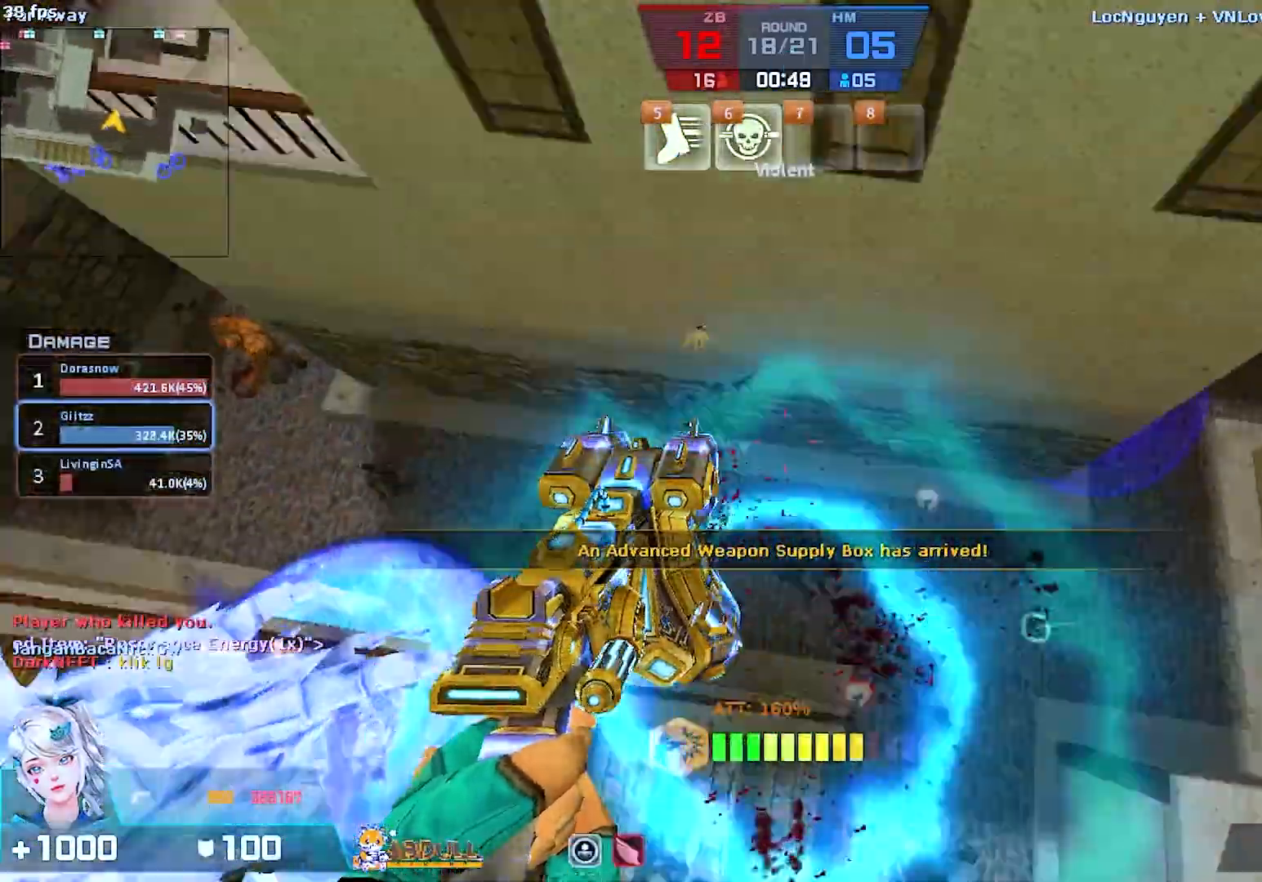
{"keys": ["w"], "mouse": ["left"], "events": [[33, "d", "down"], [50, "mouse_right", "up"], [100, "w", "up"], [183, "mouse_left", "down"], [267, "s", "down"], [350, "s", "up"], [433, "w", "down"], [483, "d", "up"]]}
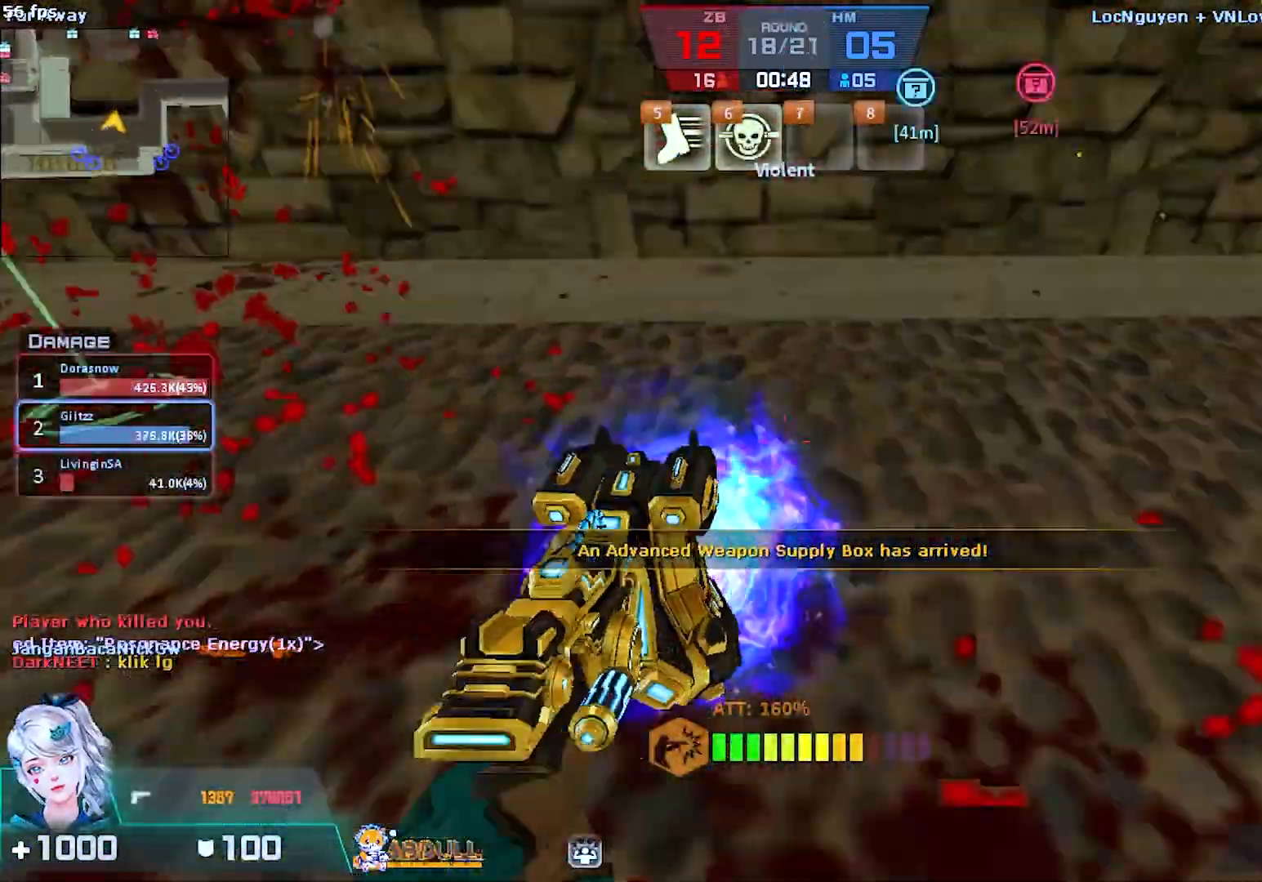
{"keys": ["a", "w"], "mouse": ["left"], "events": [[67, "mouse_left", "up"], [100, "d", "down"], [150, "mouse_left", "down"], [150, "w", "up"], [333, "a", "down"], [333, "mouse_left", "up"], [367, "d", "up"], [433, "w", "down"], [467, "mouse_left", "down"]]}
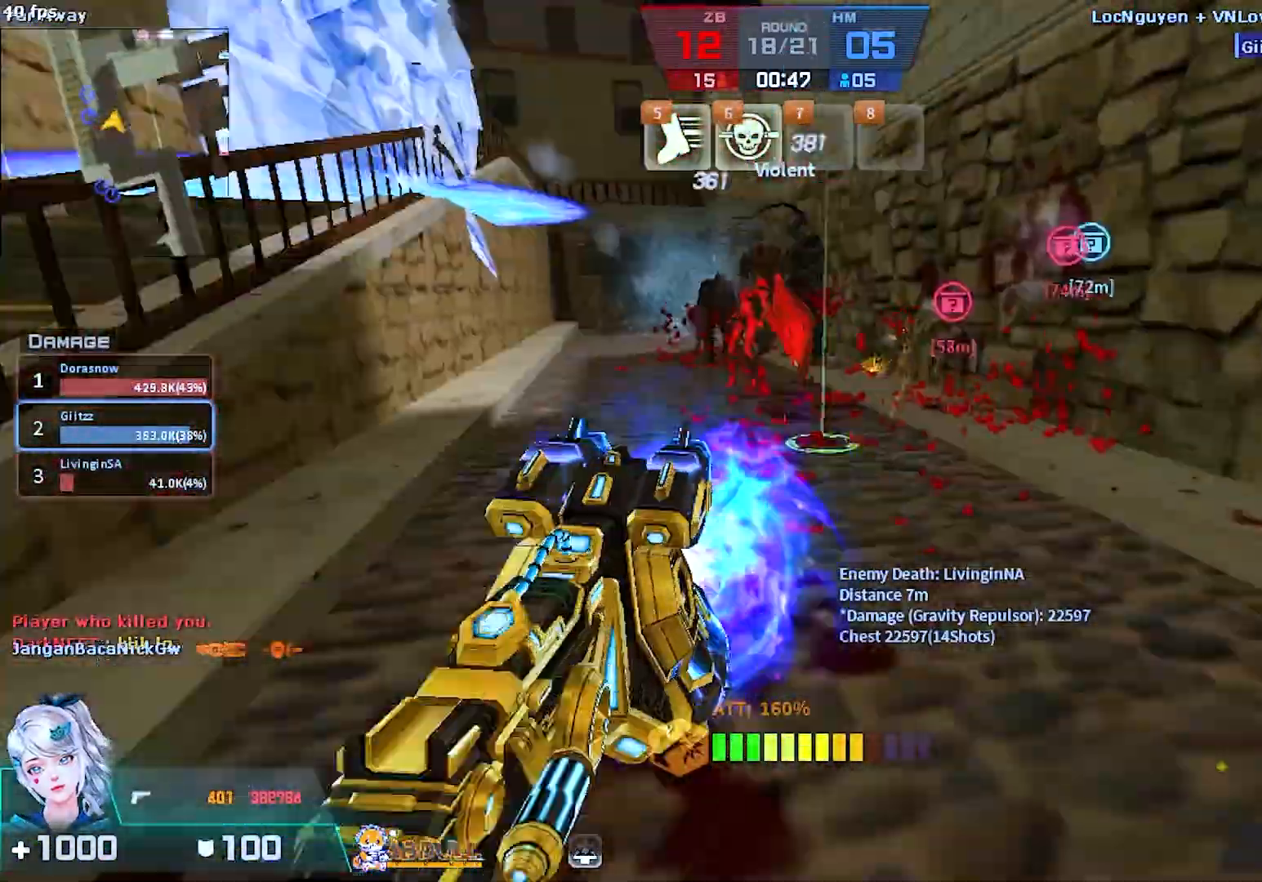
{"keys": ["a", "w"], "mouse": ["left"], "events": [[83, "mouse_left", "up"], [233, "mouse_left", "down"], [400, "mouse_left", "up"], [483, "mouse_left", "down"]]}
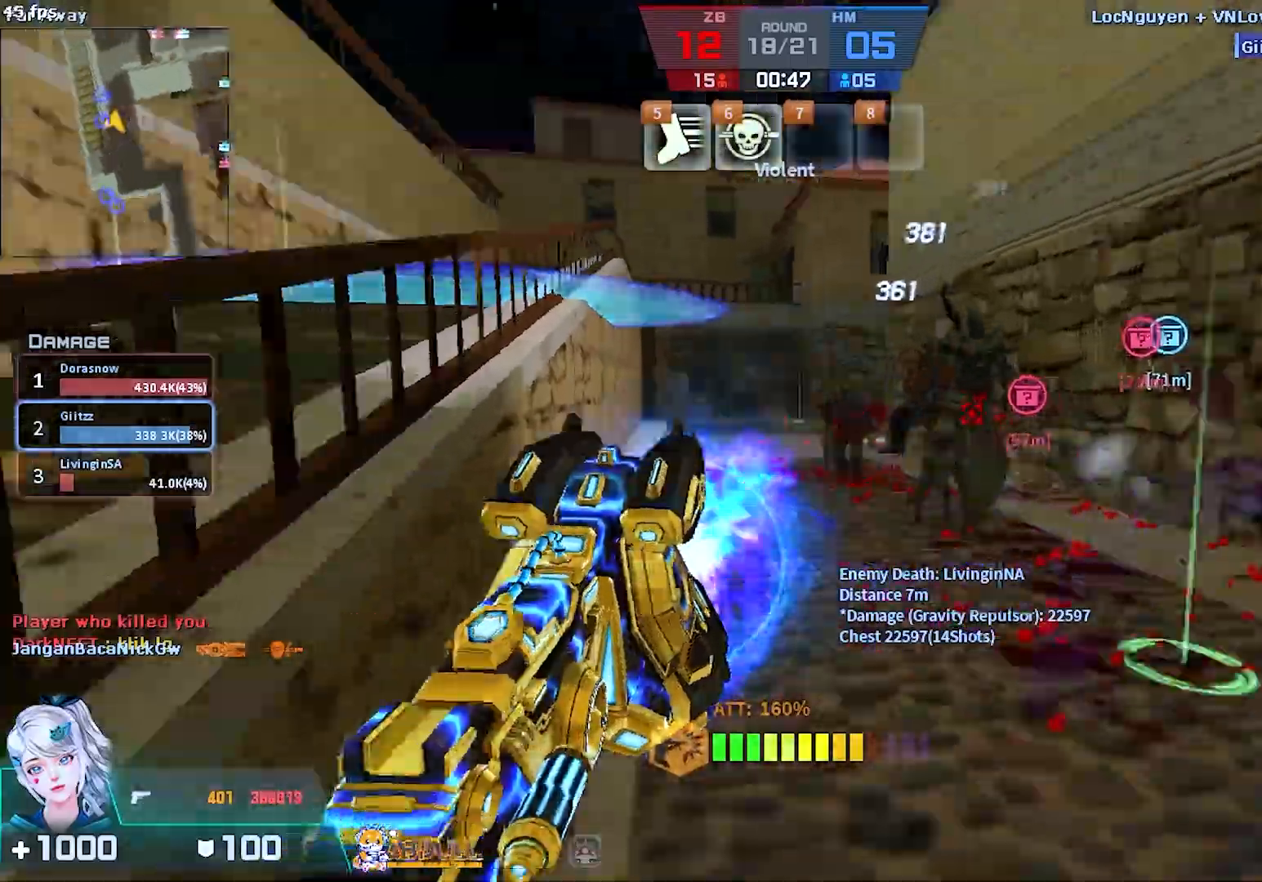
{"keys": ["a", "ctrl"], "mouse": ["left"], "events": [[17, "4", "down"], [83, "space", "down"], [100, "4", "up"], [150, "mouse_left", "up"], [217, "ctrl", "down"], [250, "space", "up"], [267, "w", "up"], [450, "mouse_left", "down"]]}
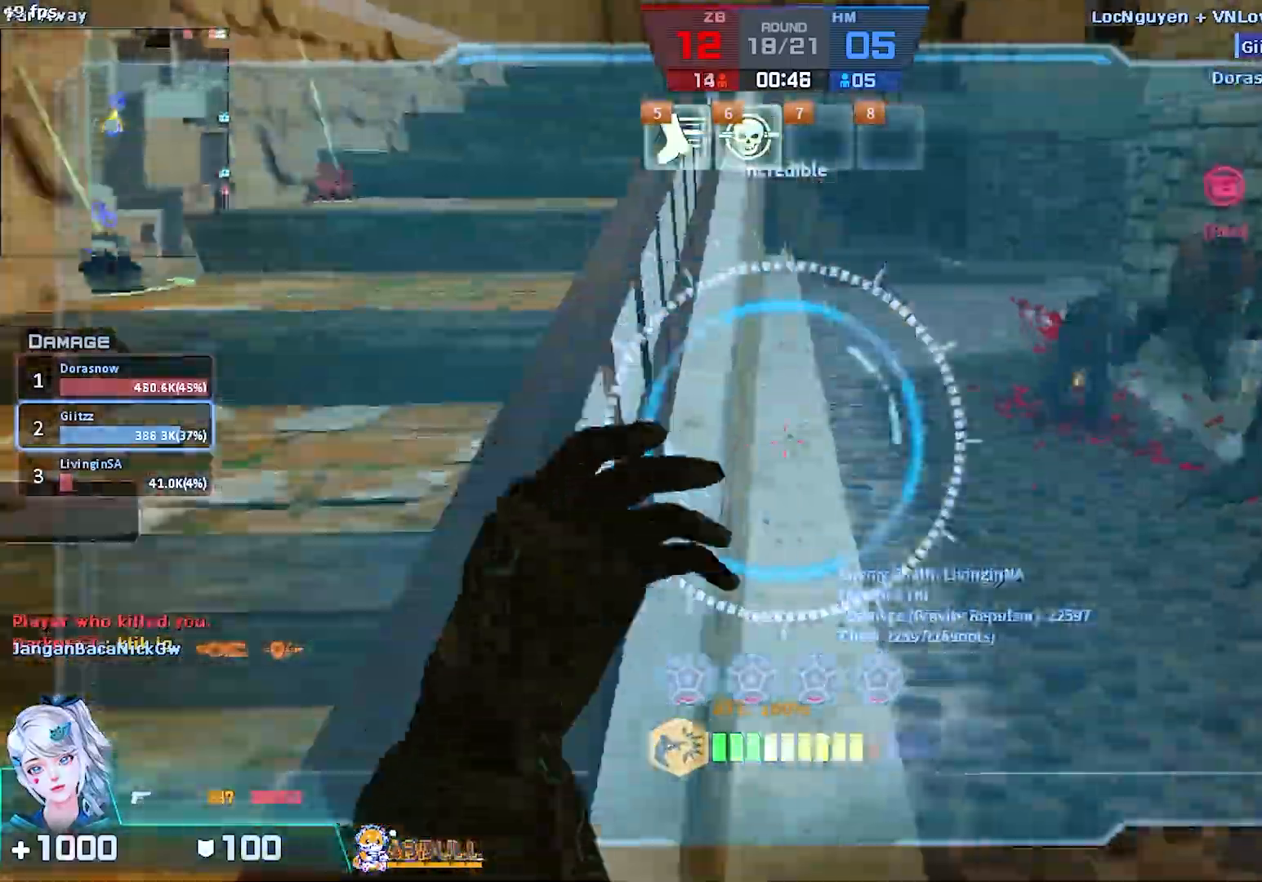
{"keys": ["a", "s"], "mouse": ["right"], "events": [[167, "ctrl", "up"], [200, "3", "down"], [200, "mouse_left", "up"], [300, "3", "up"], [350, "mouse_right", "down"], [400, "s", "down"]]}
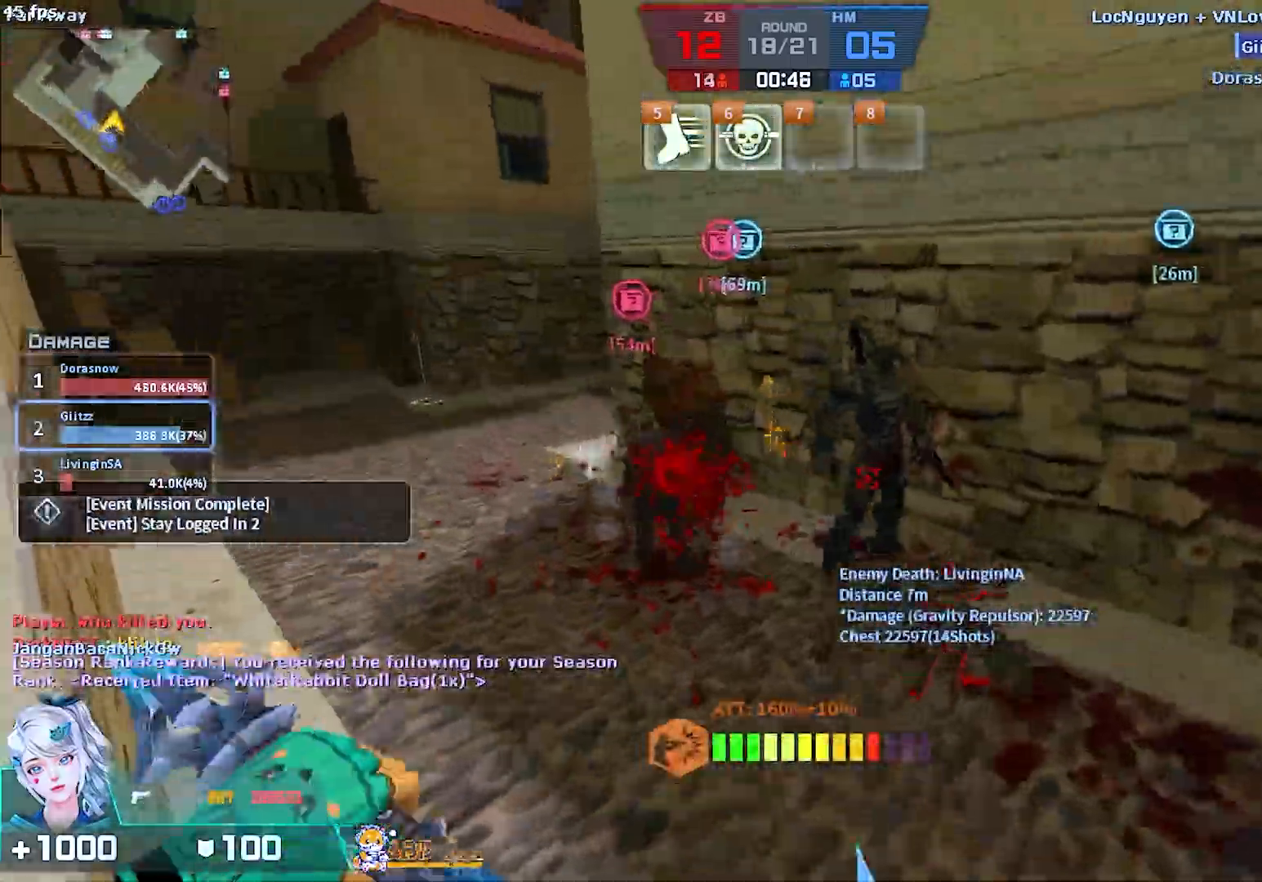
{"keys": ["a", "ctrl"], "mouse": [], "events": [[50, "mouse_right", "up"], [133, "a", "up"], [200, "space", "down"], [283, "ctrl", "down"], [300, "space", "up"], [333, "a", "down"], [417, "s", "up"]]}
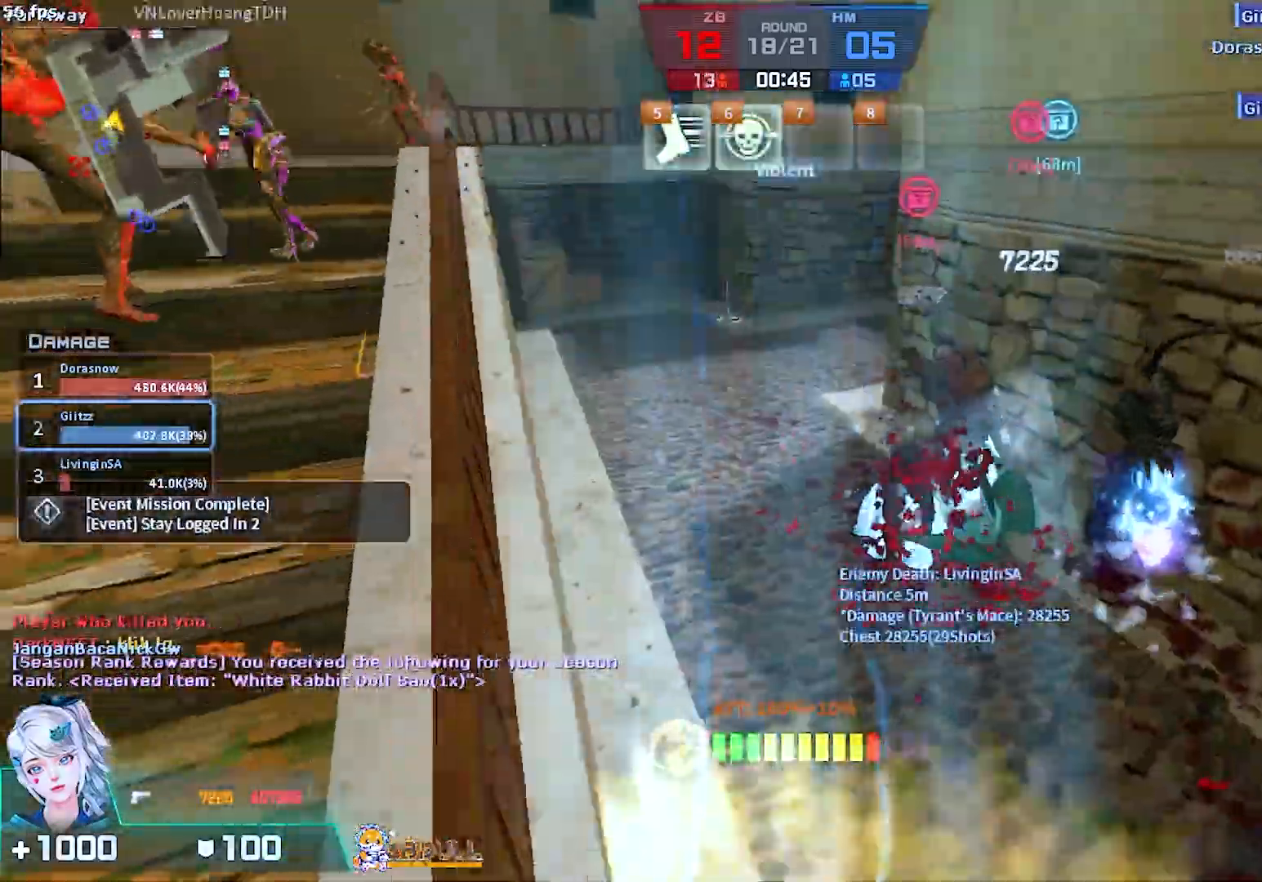
{"keys": ["a"], "mouse": [], "events": [[167, "ctrl", "up"], [217, "2", "down"], [300, "2", "up"]]}
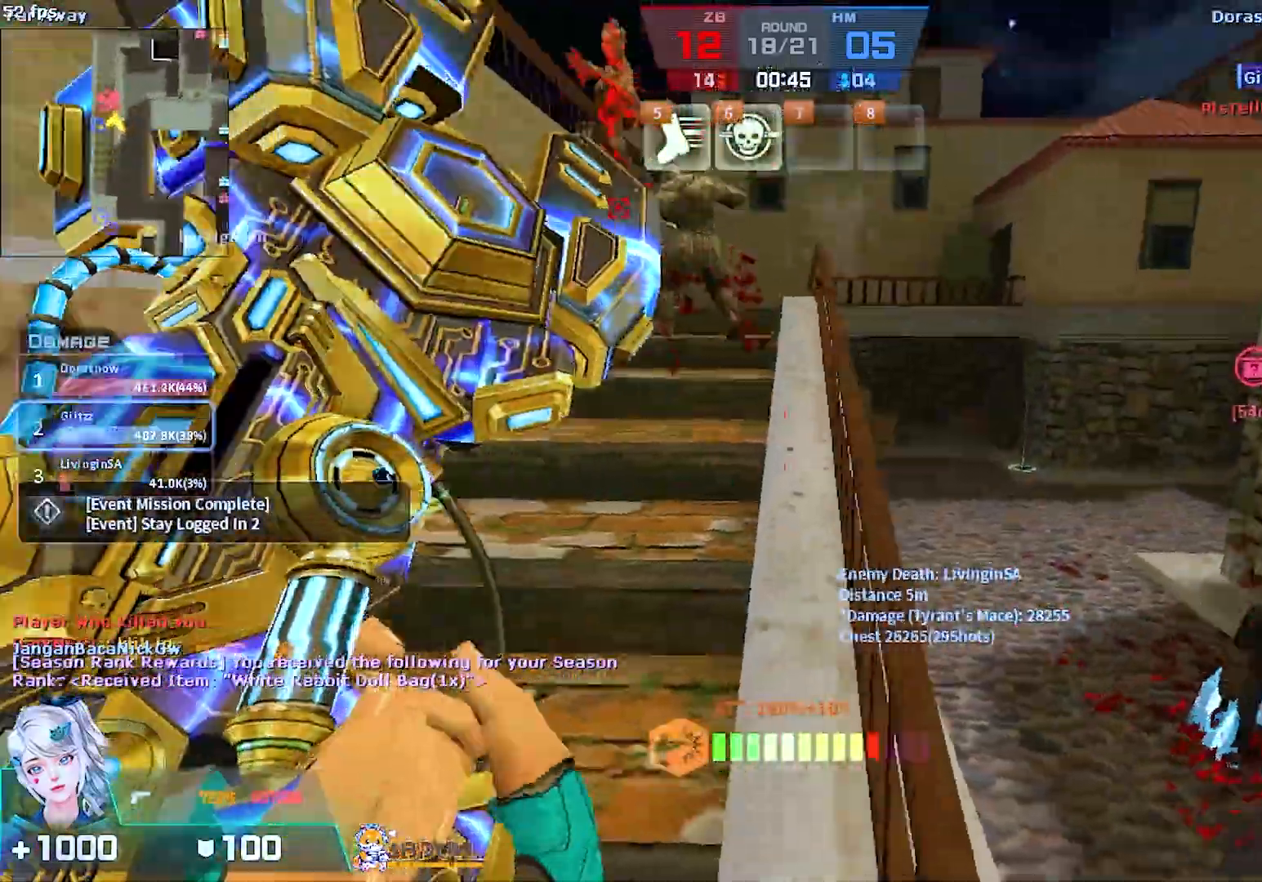
{"keys": ["w"], "mouse": [], "events": [[100, "a", "up"], [100, "d", "down"], [133, "mouse_left", "down"], [200, "w", "down"], [317, "d", "up"], [333, "mouse_left", "up"]]}
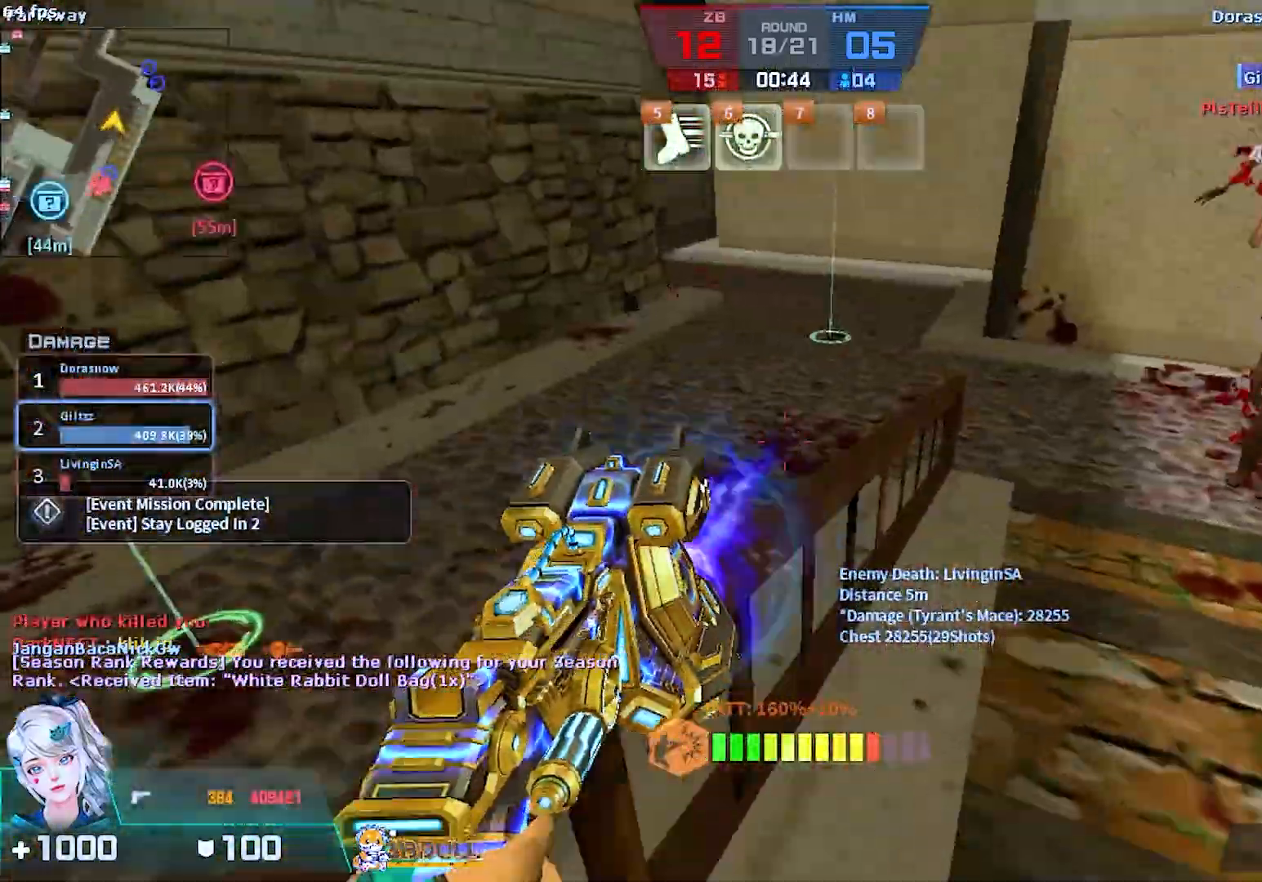
{"keys": ["a"], "mouse": ["left"], "events": [[33, "mouse_left", "down"], [150, "space", "down"], [167, "mouse_left", "up"], [267, "a", "down"], [283, "space", "up"], [417, "w", "up"], [467, "mouse_left", "down"]]}
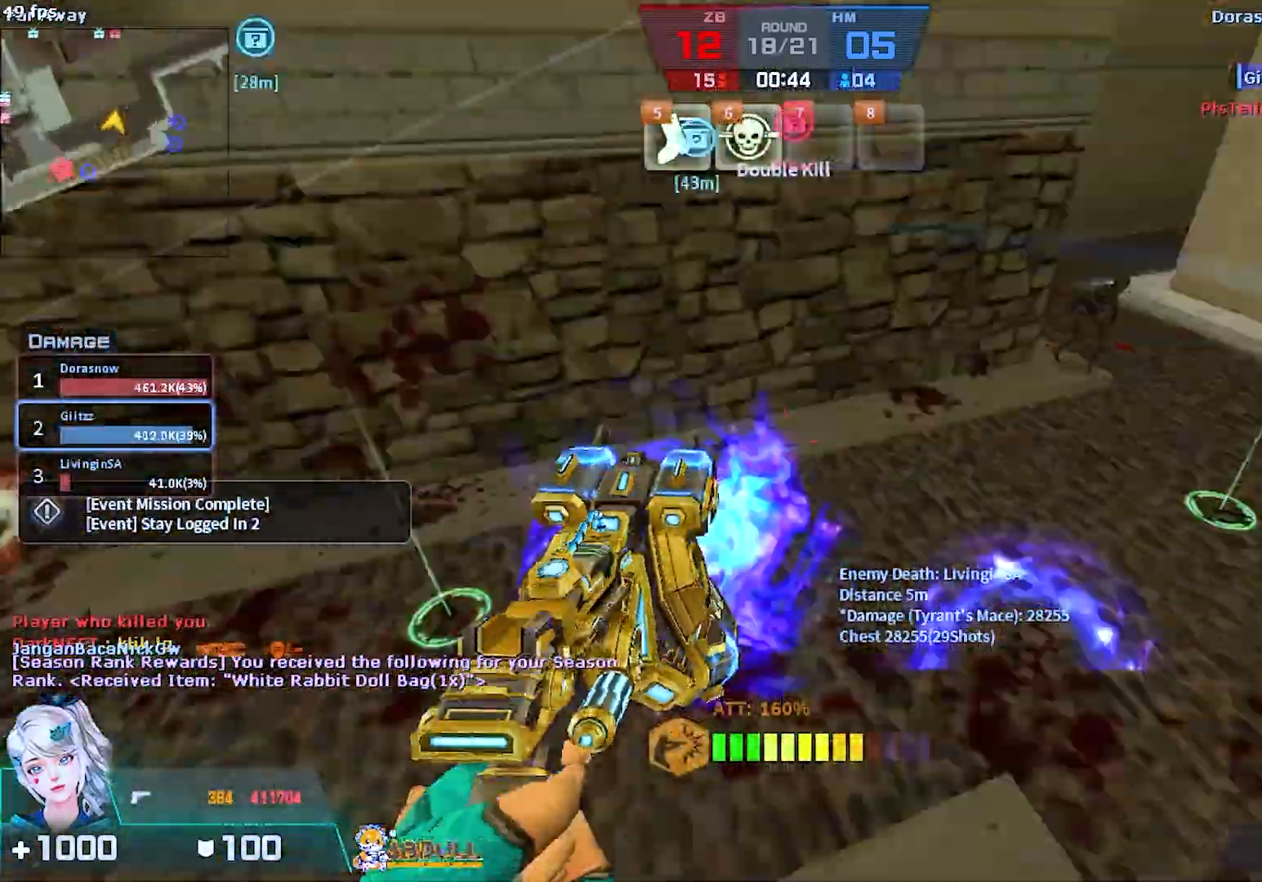
{"keys": ["a", "ctrl"], "mouse": ["left"], "events": [[100, "mouse_left", "up"], [217, "ctrl", "down"], [233, "d", "down"], [267, "a", "up"], [400, "mouse_left", "down"], [467, "d", "up"], [500, "a", "down"]]}
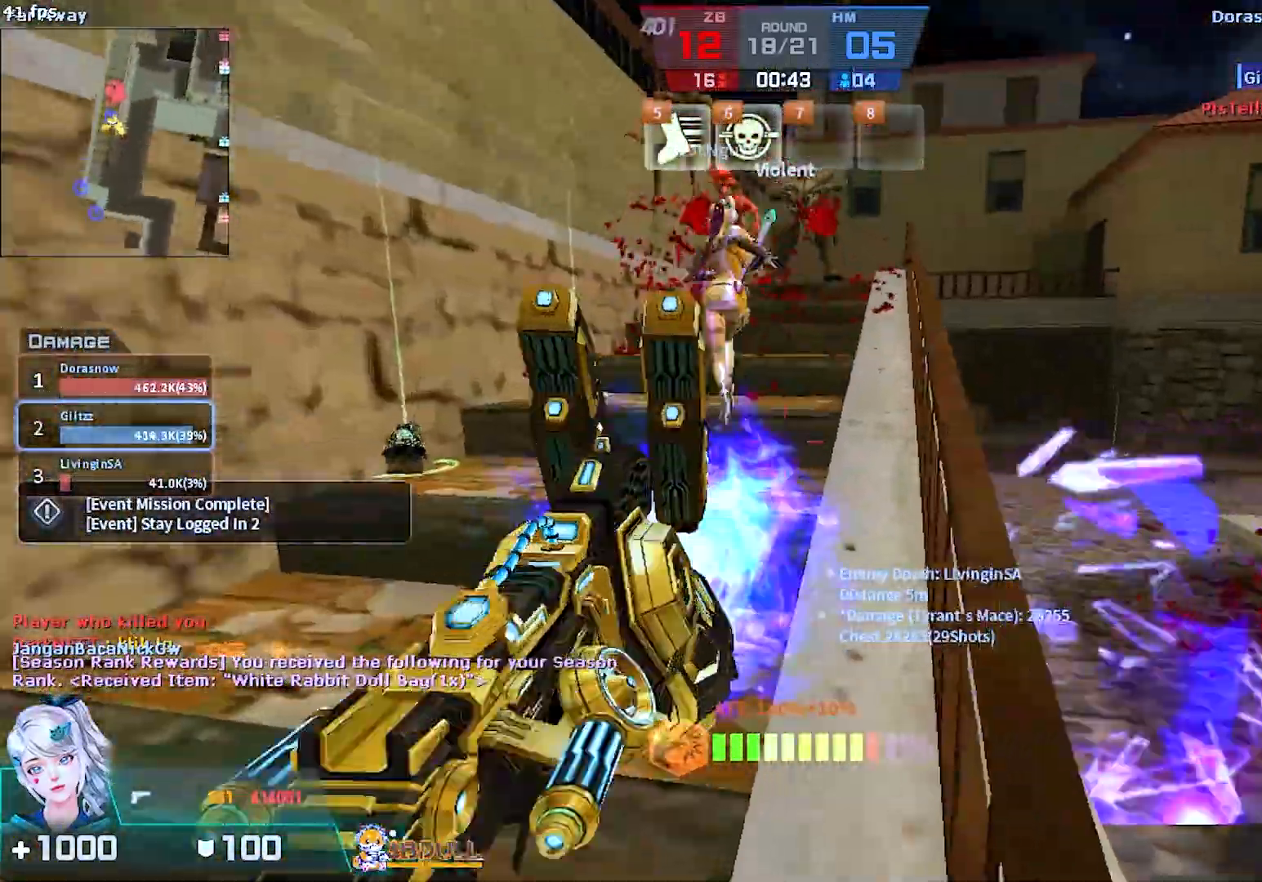
{"keys": ["w"], "mouse": ["left"], "events": [[33, "mouse_left", "up"], [33, "w", "down"], [50, "a", "up"], [150, "d", "down"], [283, "d", "up"], [317, "ctrl", "up"], [383, "mouse_left", "down"]]}
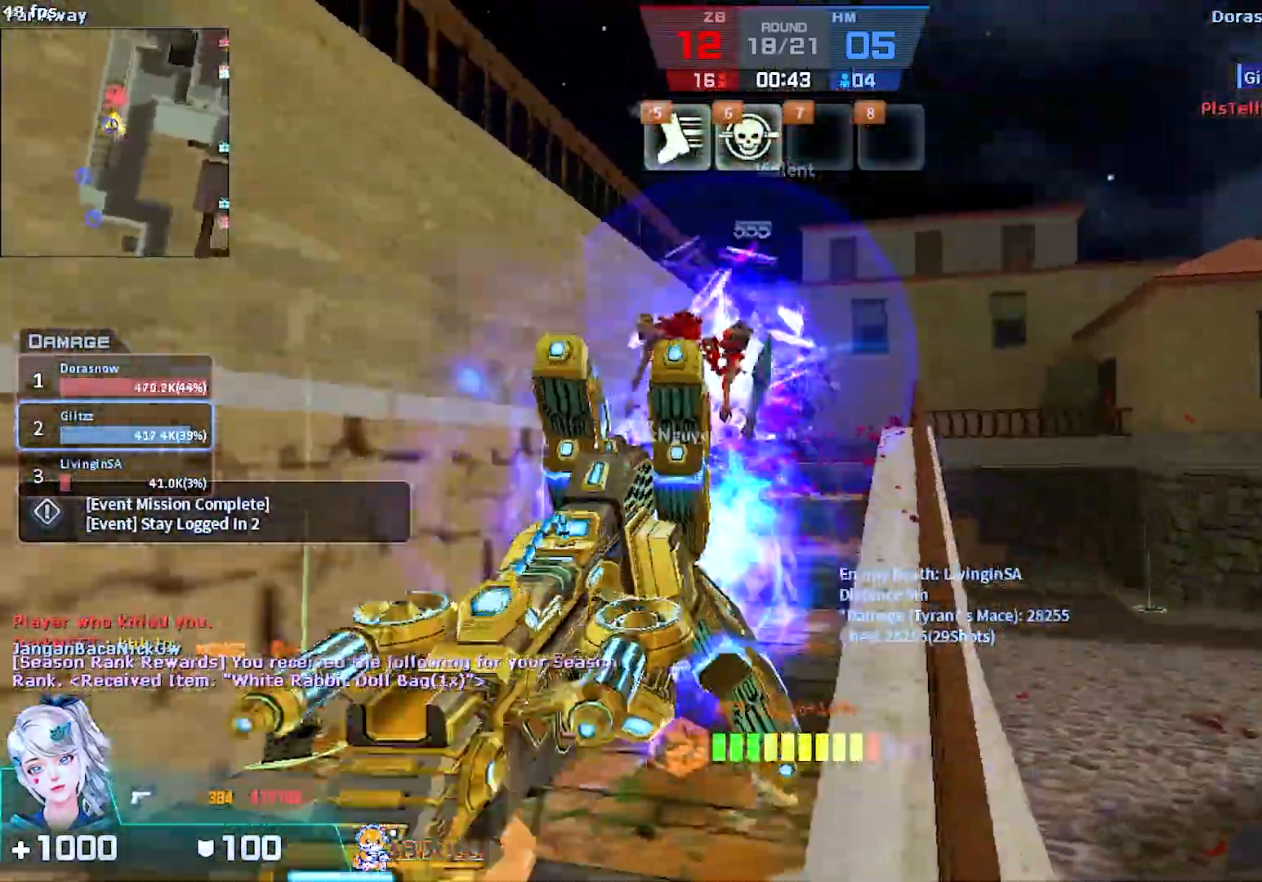
{"keys": ["a"], "mouse": []}
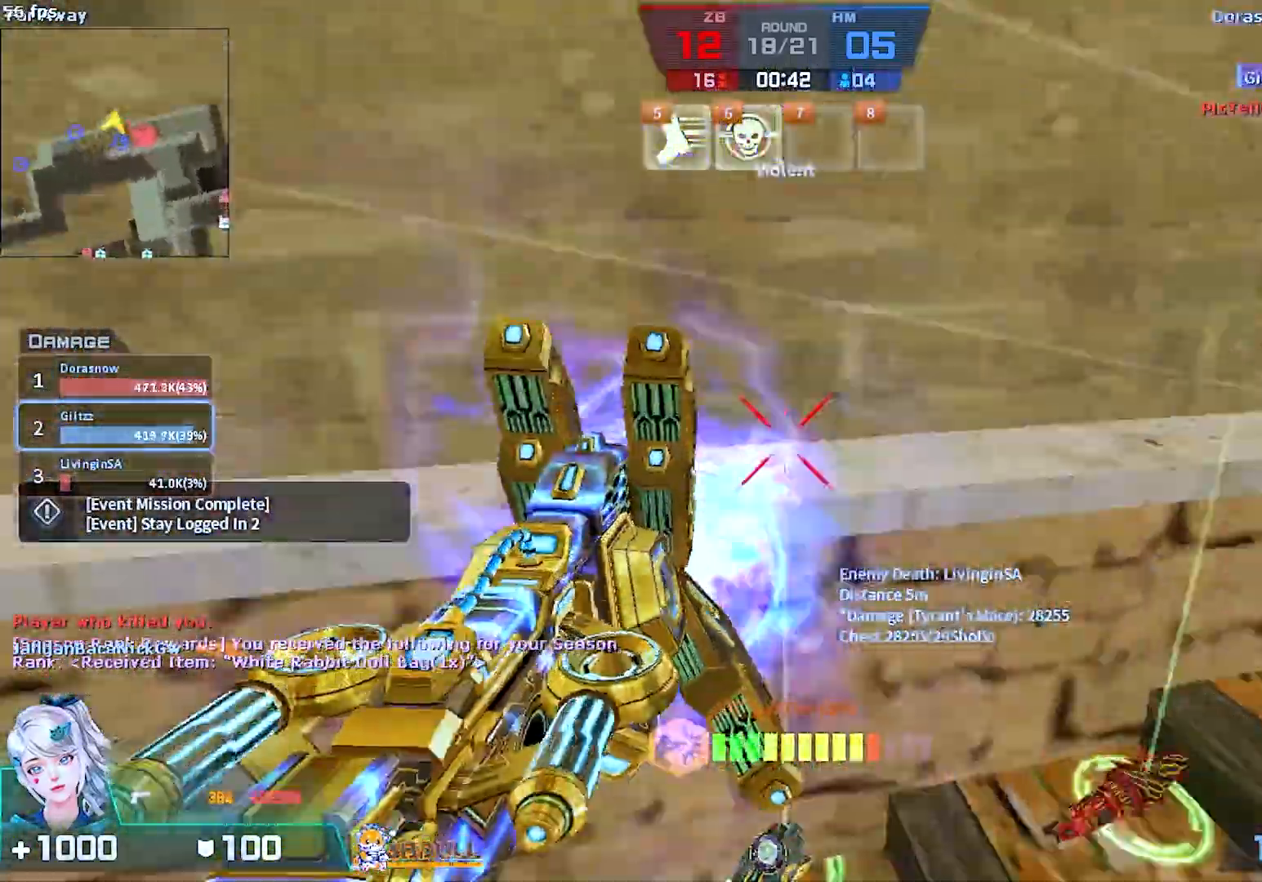
{"keys": ["ctrl", "s"], "mouse": [], "events": [[100, "ctrl", "down"], [300, "mouse_left", "down"], [400, "s", "down"], [433, "mouse_left", "up"], [483, "a", "up"]]}
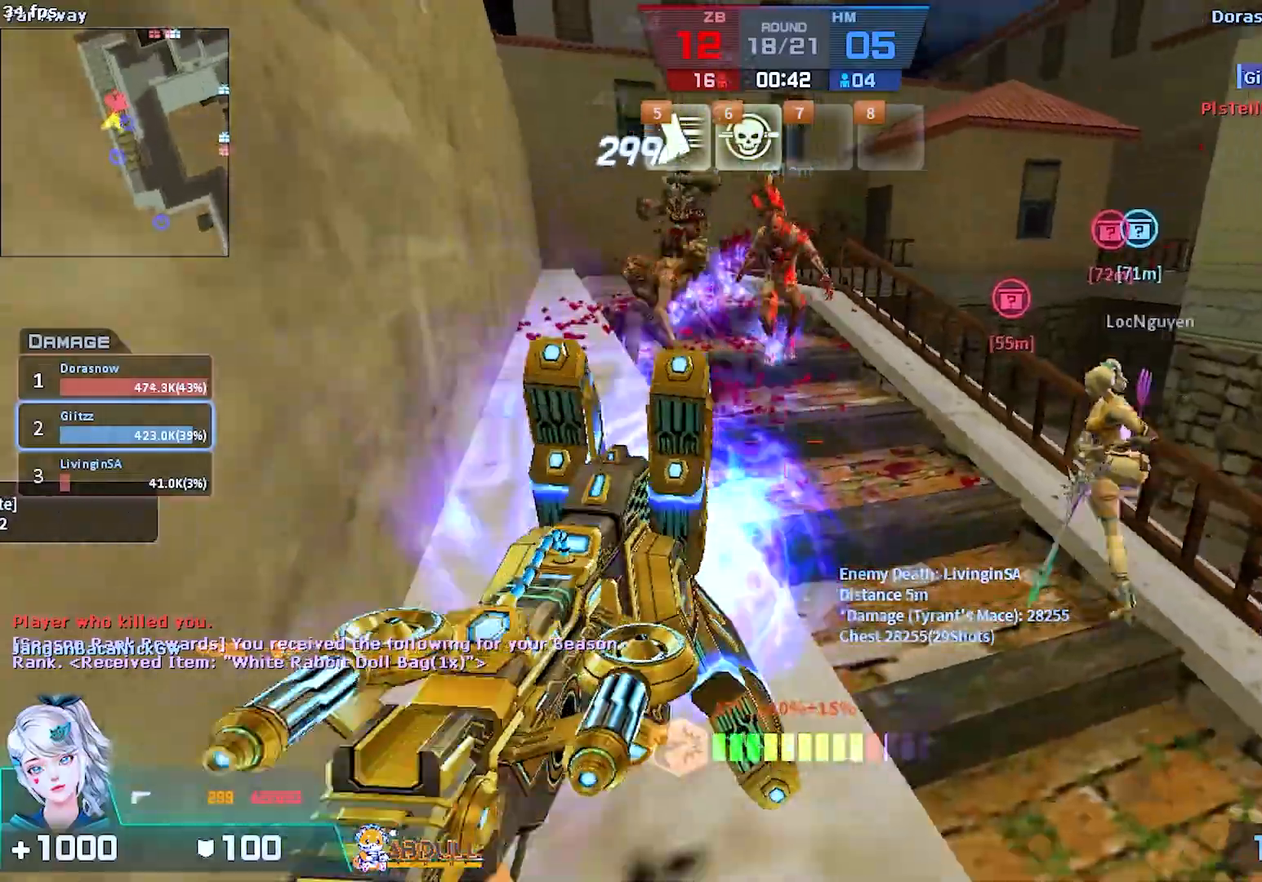
{"keys": ["d", "w"], "mouse": ["left"], "events": [[83, "d", "down"], [117, "ctrl", "up"], [133, "s", "up"], [250, "w", "down"], [500, "mouse_left", "down"]]}
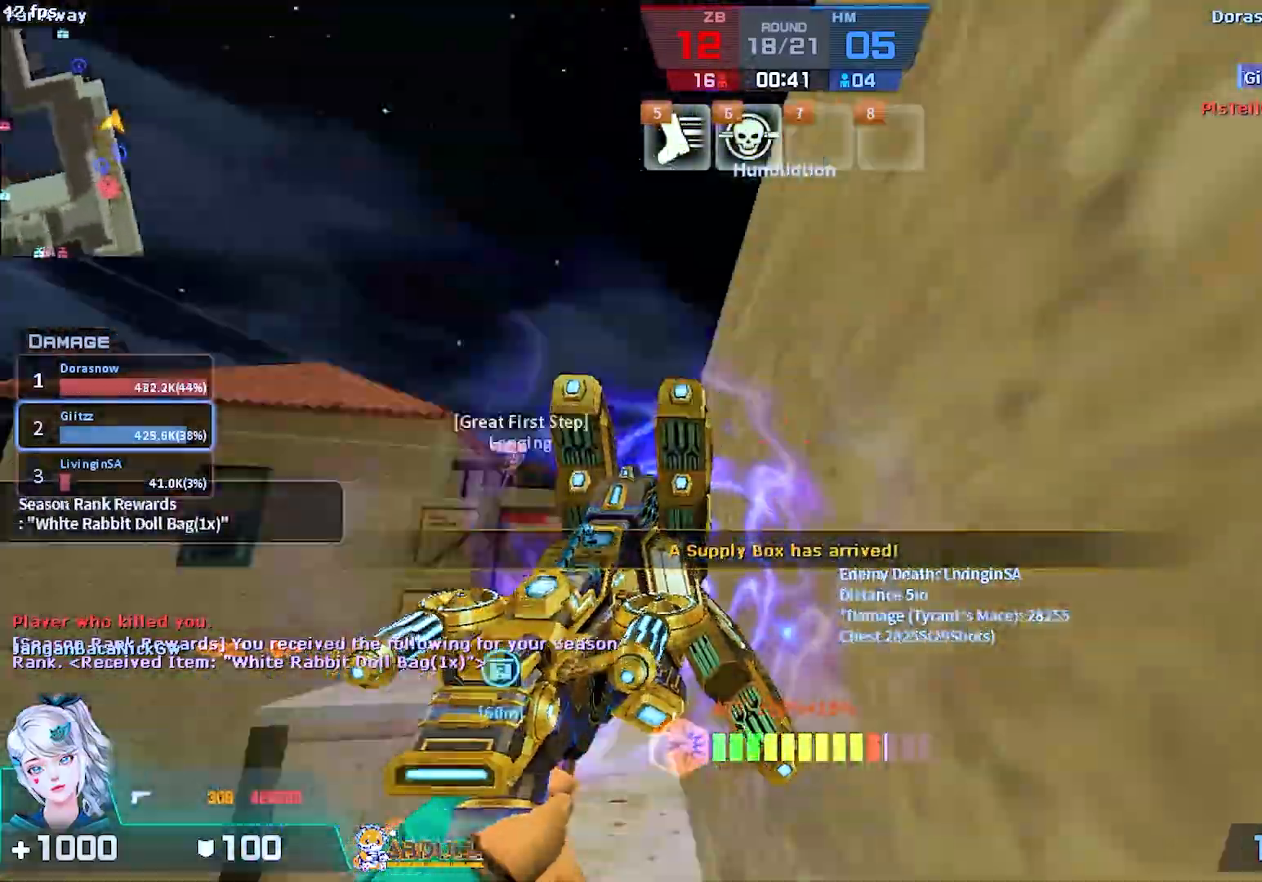
{"keys": ["w"], "mouse": [], "events": [[100, "mouse_left", "up"], [233, "d", "up"], [350, "r", "down"], [417, "r", "up"]]}
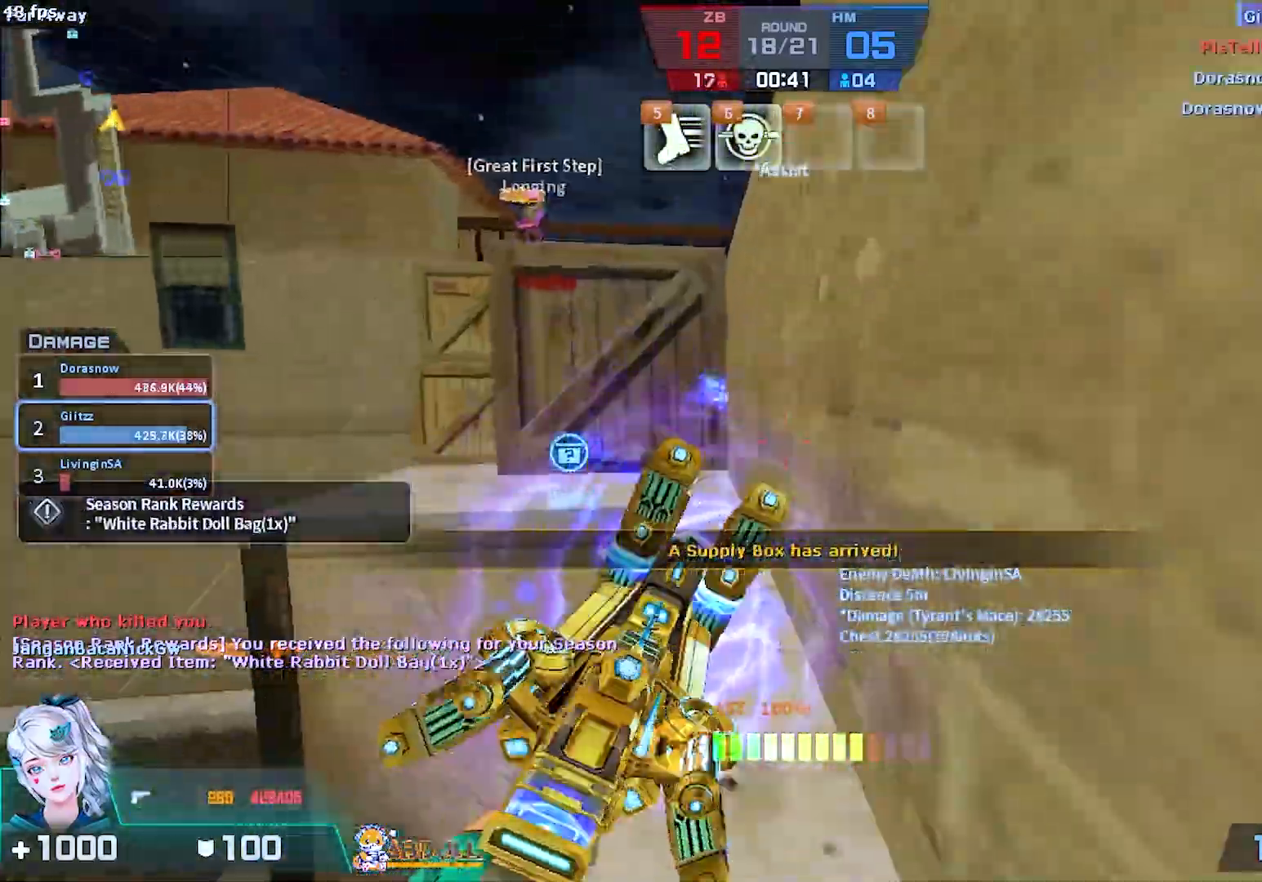
{"keys": ["d", "s"], "mouse": [], "events": [[67, "d", "down"], [217, "space", "down"], [317, "w", "up"], [333, "space", "up"], [483, "s", "down"]]}
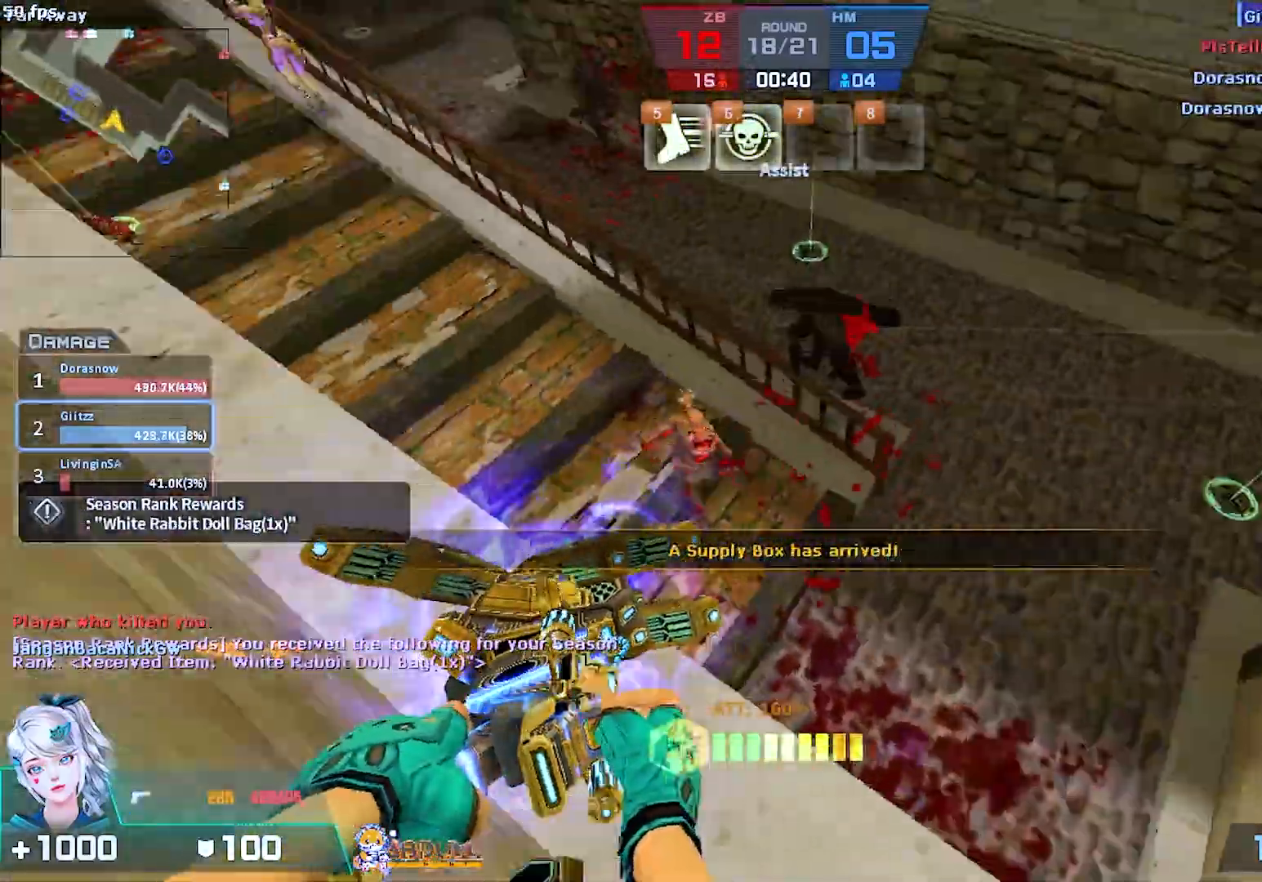
{"keys": ["ctrl", "d", "s"], "mouse": [], "events": [[150, "ctrl", "down"], [350, "s", "up"], [483, "s", "down"]]}
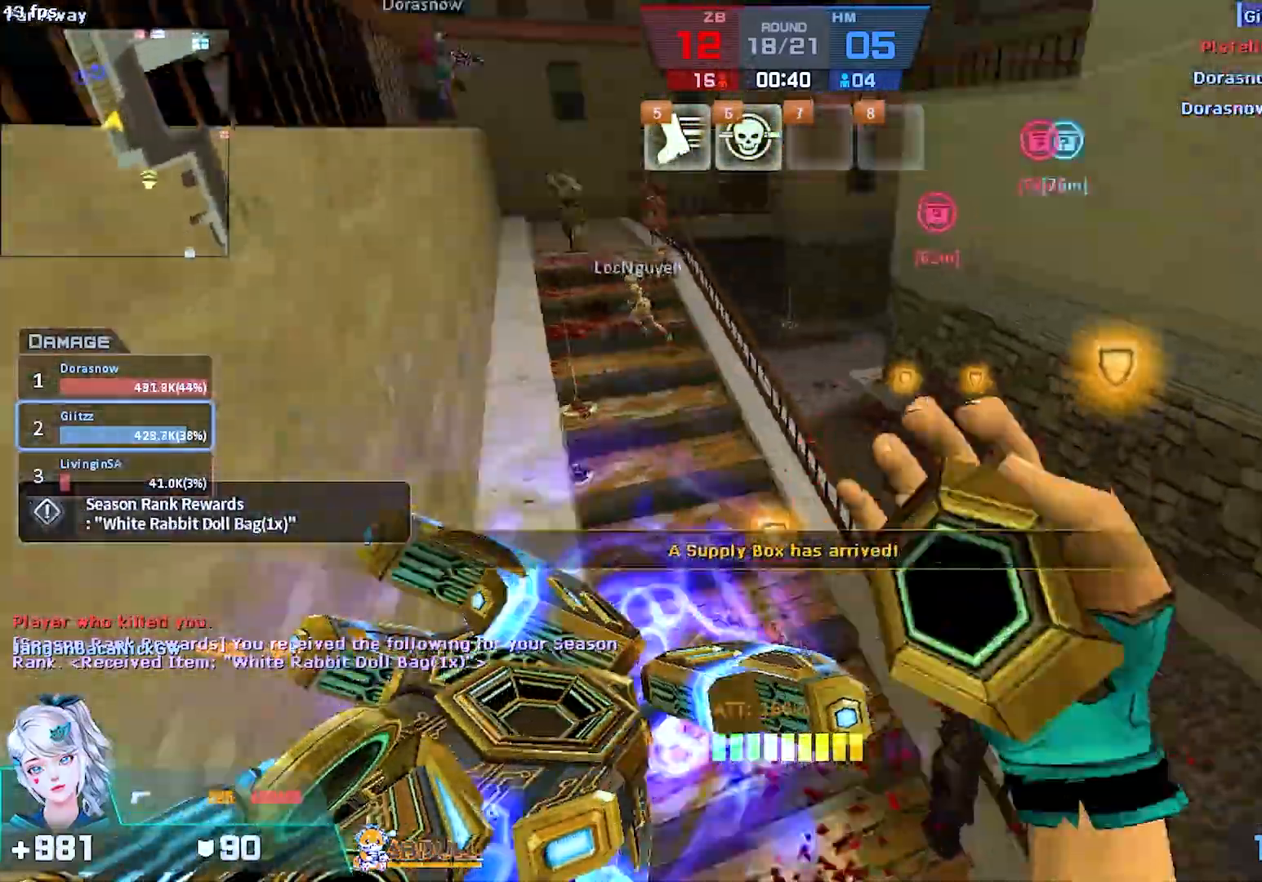
{"keys": ["w"], "mouse": [], "events": [[17, "d", "up"], [33, "a", "down"], [100, "ctrl", "up"], [167, "s", "up"], [283, "w", "down"], [417, "a", "up"]]}
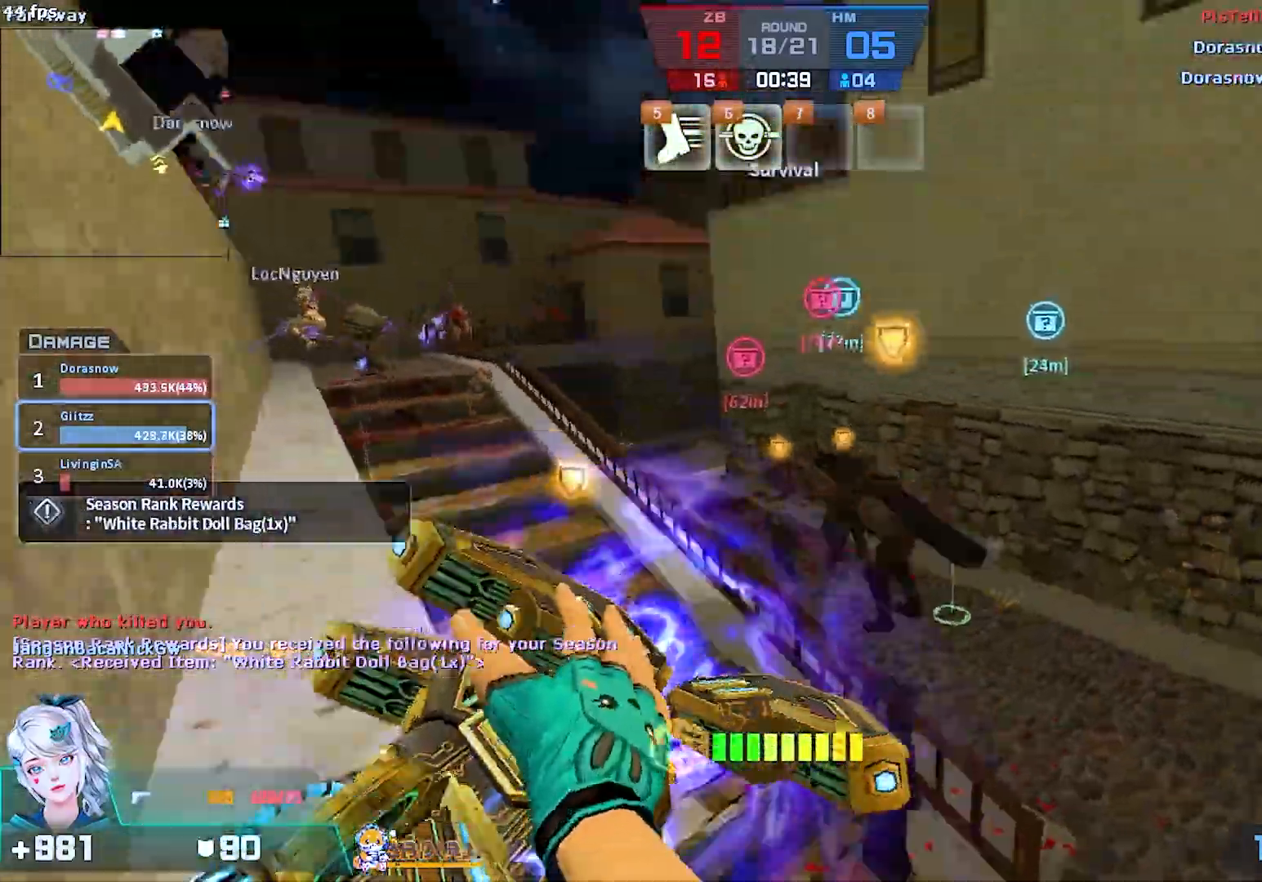
{"keys": [], "mouse": ["right"], "events": [[83, "space", "down"], [167, "d", "down"], [200, "w", "up"], [217, "space", "up"], [350, "mouse_right", "down"], [500, "d", "up"]]}